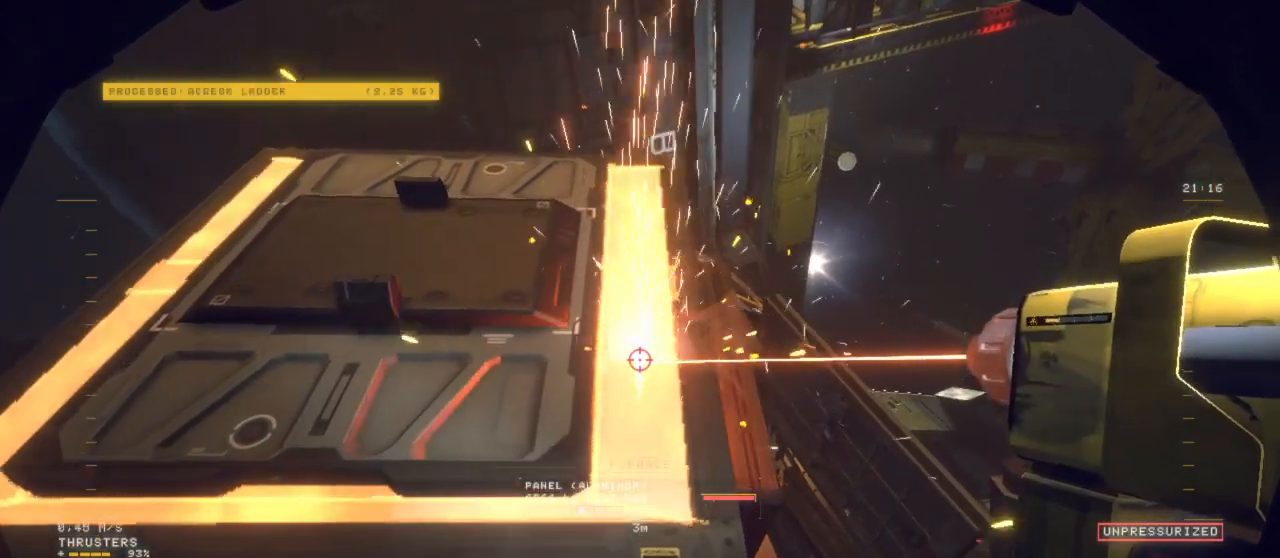
Gameplay with keyboard and mouse; each line is a JSON object with the keys and mouse buttons held at the frame after it. "events" lists presses ("down") and releases ("up") of "1", "2", "3", "4", "5", "6", "7", "8", "a", "alt", "b", "c", "ctrl", "d", "e", "escape", "f", "g", "h", "q", "r", "s", "shift", "space", "t", "v", "w", "x", "y", "z", "mouse_left", "mouse_wheel", "mouse_right", "mouse_mb4" and "mouse_mb5" between this image and that frame as [ms after this image, input, new state], when the widget could be followed in between. "mouse_left", "mouse_wheel", "mouse_right", "mouse_mb4", "mouse_mb5" = the "left", "wheel", "right", "mb4", "mb5" buttons of the "mouse" list. No other keys are recorded. "wheel" means that the mouse wheel is clicked or scrolled. Mouse movement is not recorded.
{"keys": [], "mouse": ["left"], "events": [[67, "shift", "down"], [267, "shift", "up"], [350, "s", "up"]]}
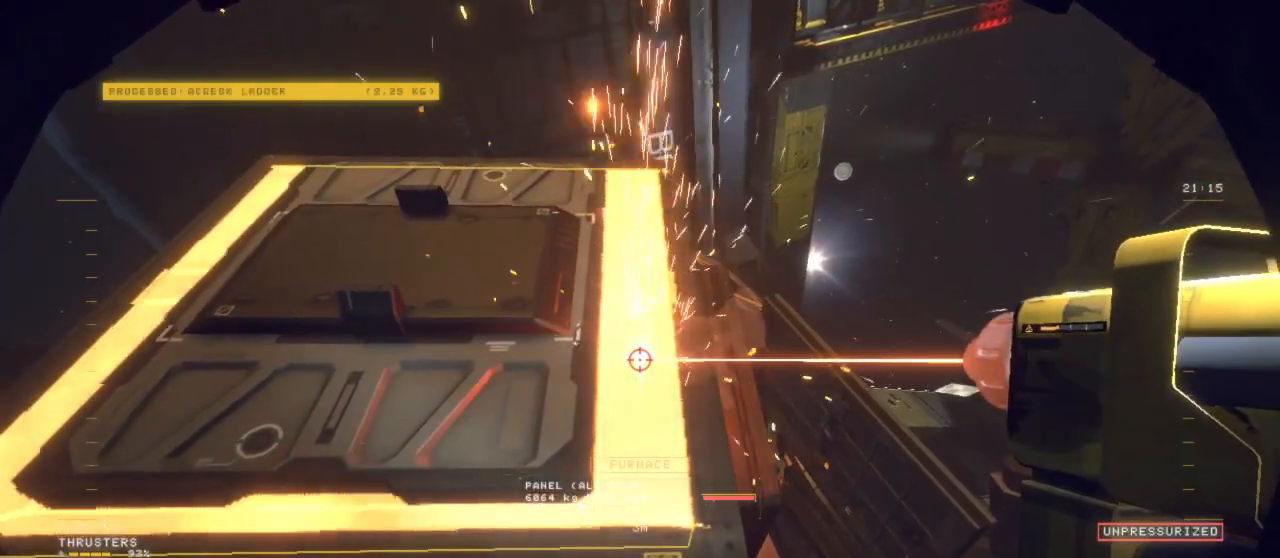
{"keys": [], "mouse": ["left"], "events": []}
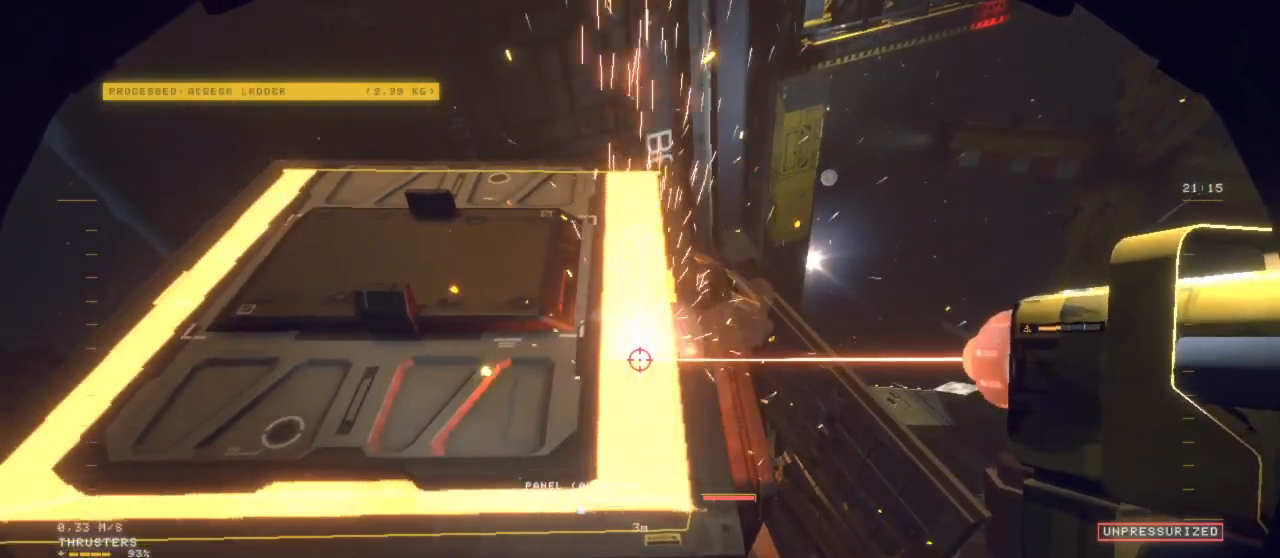
{"keys": [], "mouse": ["left"], "events": []}
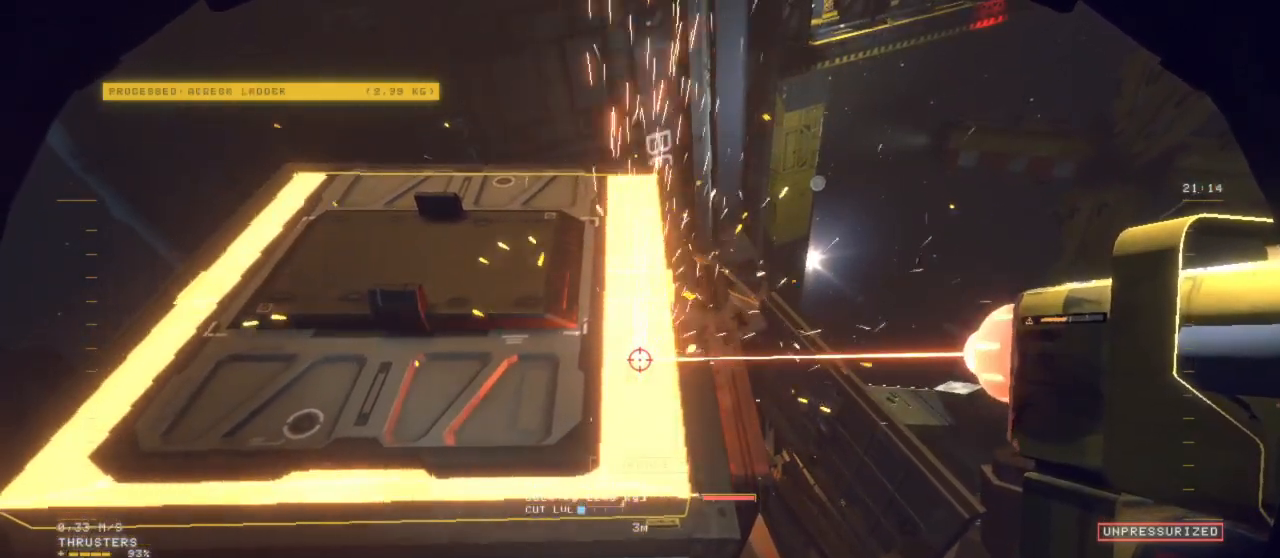
{"keys": [], "mouse": ["left"], "events": []}
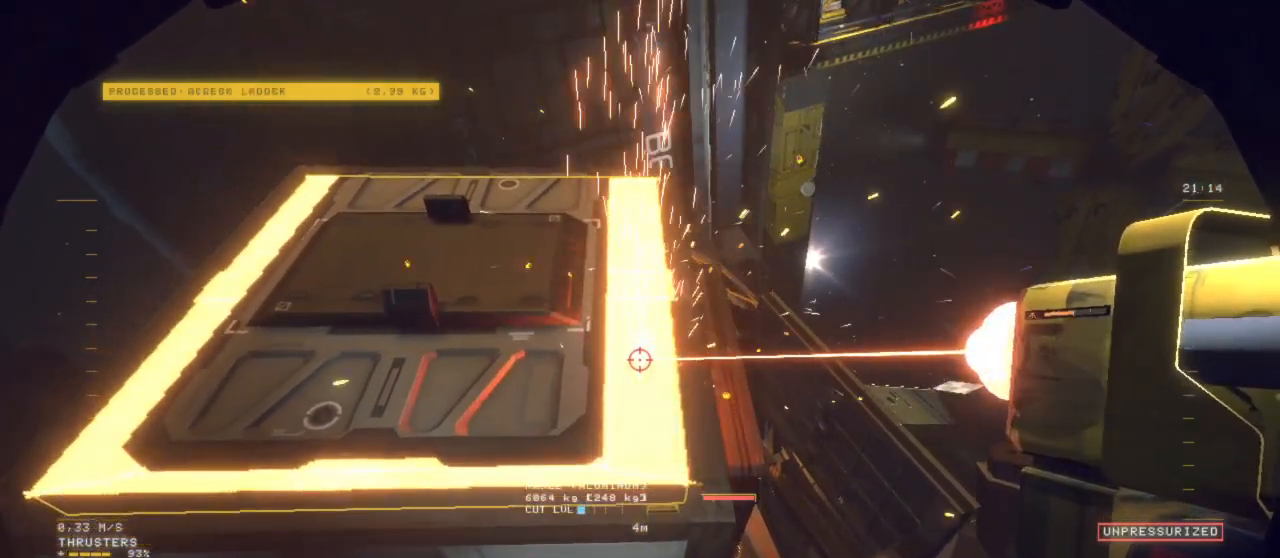
{"keys": [], "mouse": ["left"], "events": []}
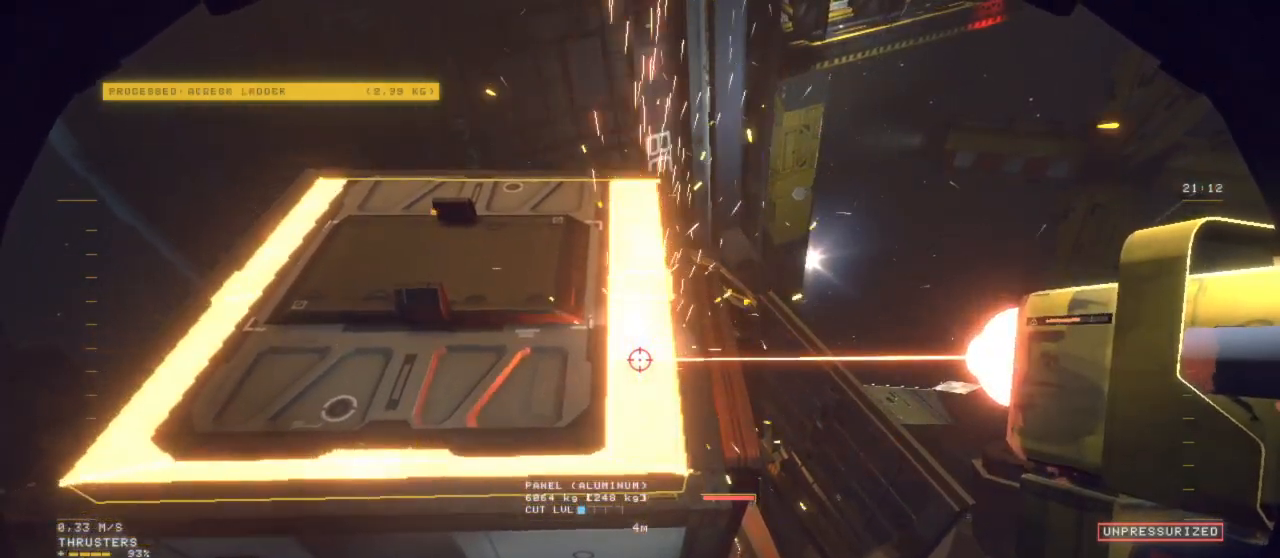
{"keys": [], "mouse": ["left"], "events": []}
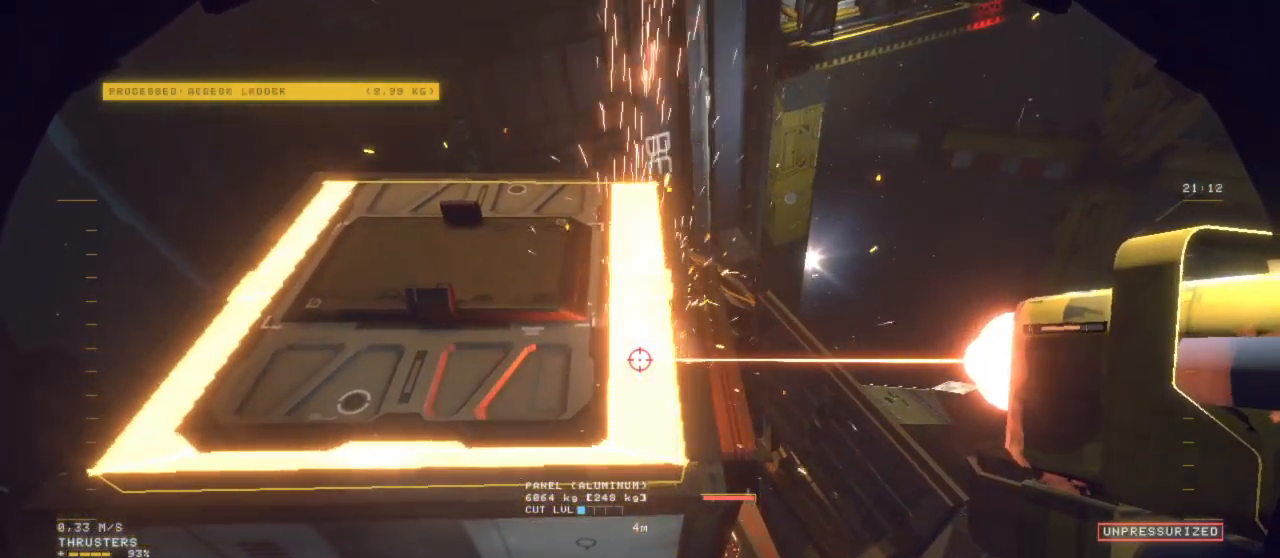
{"keys": [], "mouse": ["left"], "events": []}
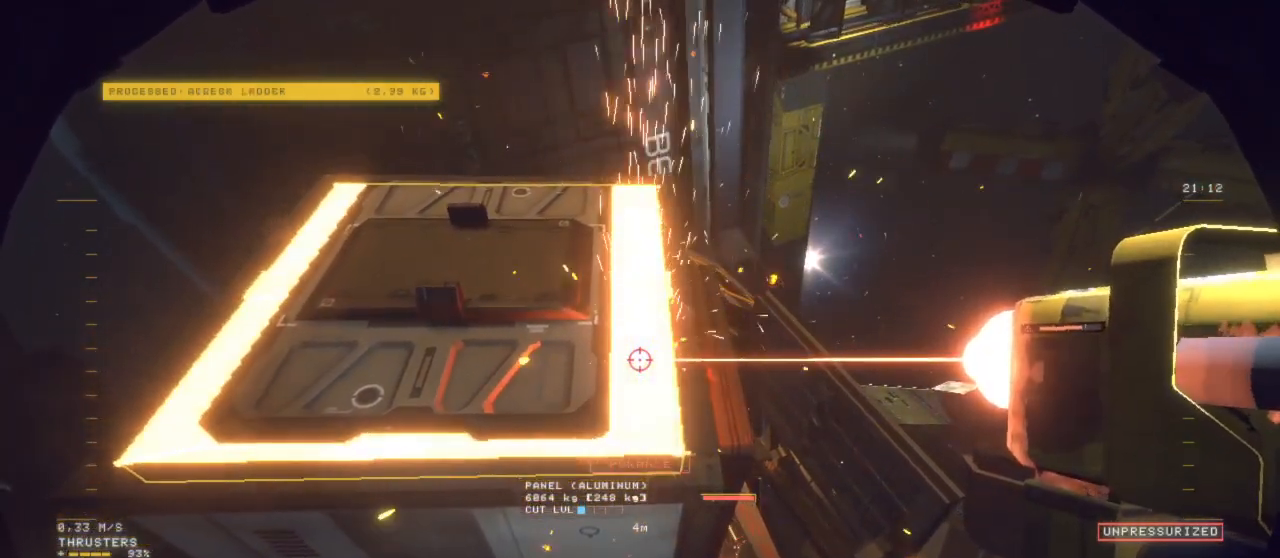
{"keys": [], "mouse": ["left"], "events": []}
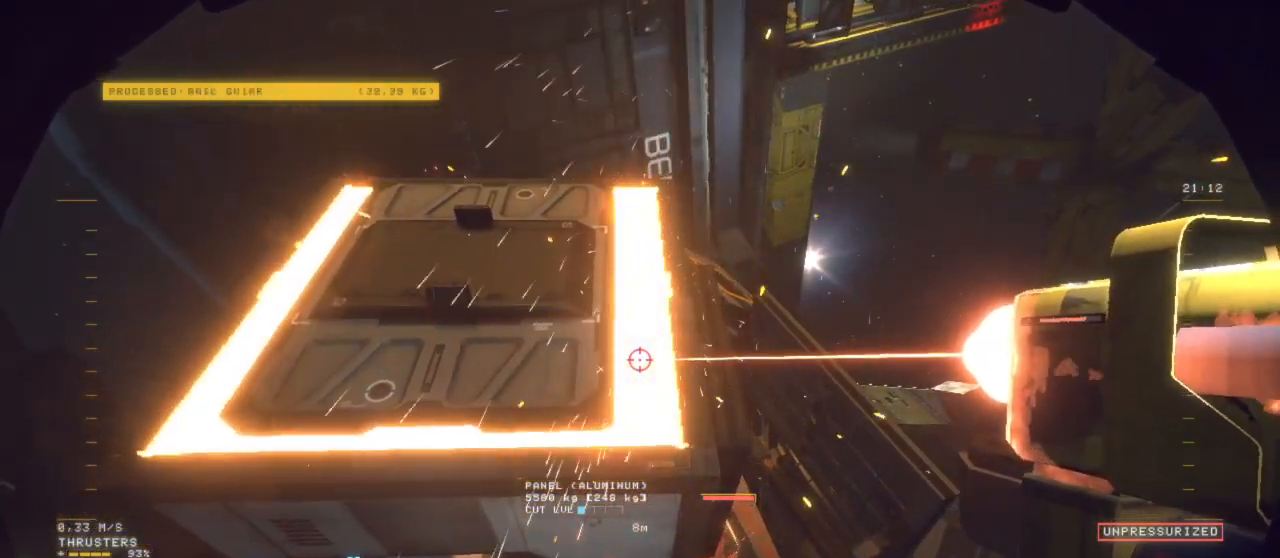
{"keys": [], "mouse": ["left"], "events": [[33, "mouse_left", "up"], [50, "2", "down"], [183, "2", "up"], [300, "mouse_left", "down"]]}
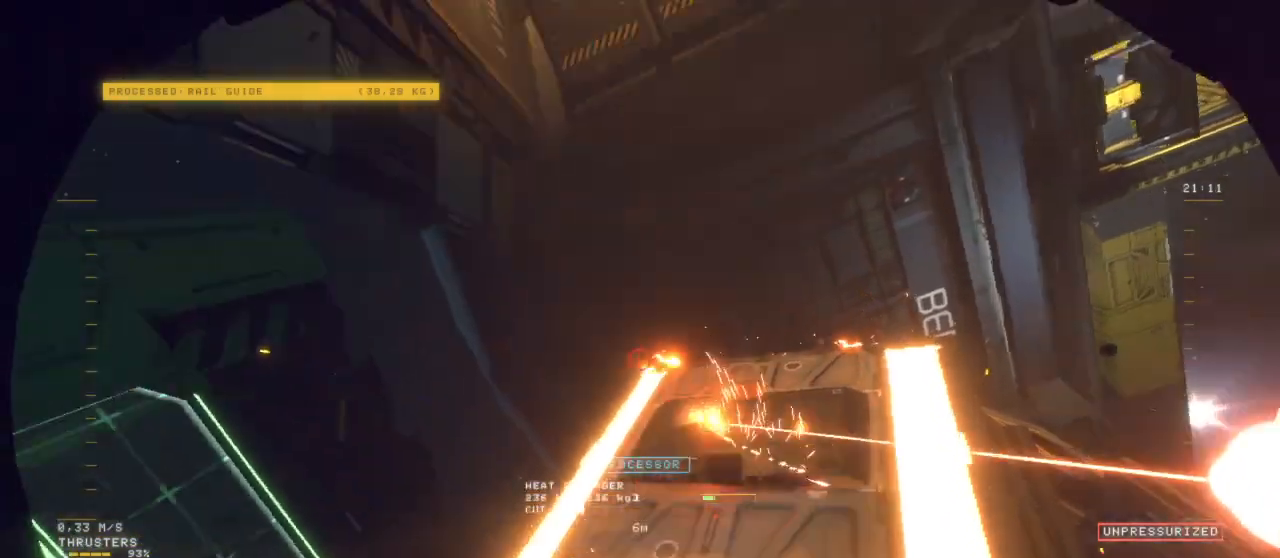
{"keys": ["2"], "mouse": [], "events": [[217, "mouse_left", "up"], [483, "2", "down"]]}
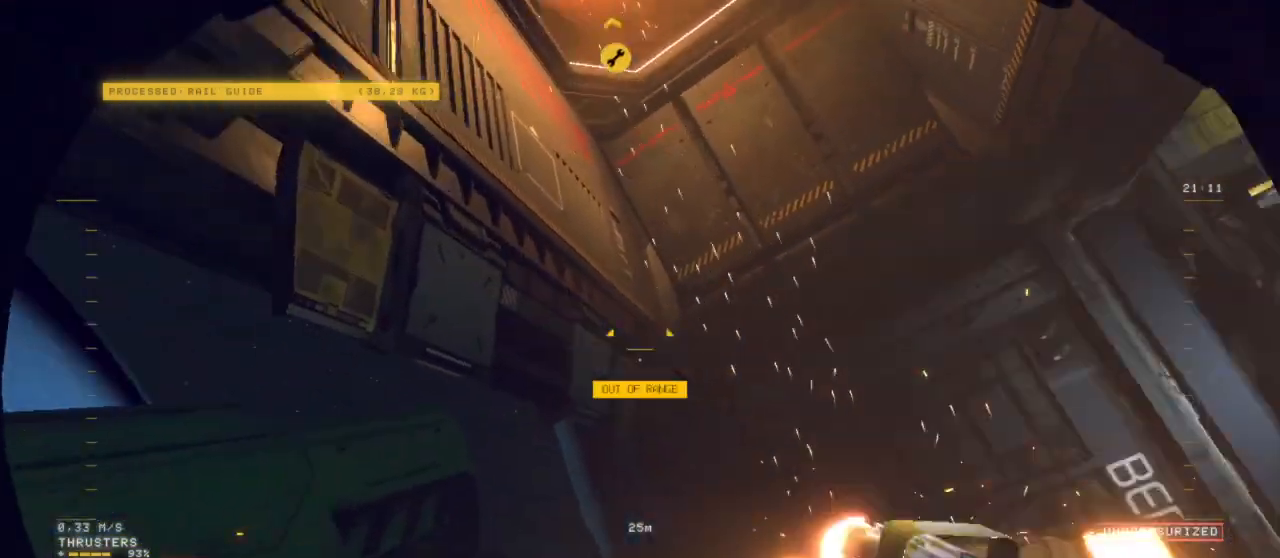
{"keys": [], "mouse": ["left"], "events": [[83, "2", "up"], [350, "mouse_left", "down"]]}
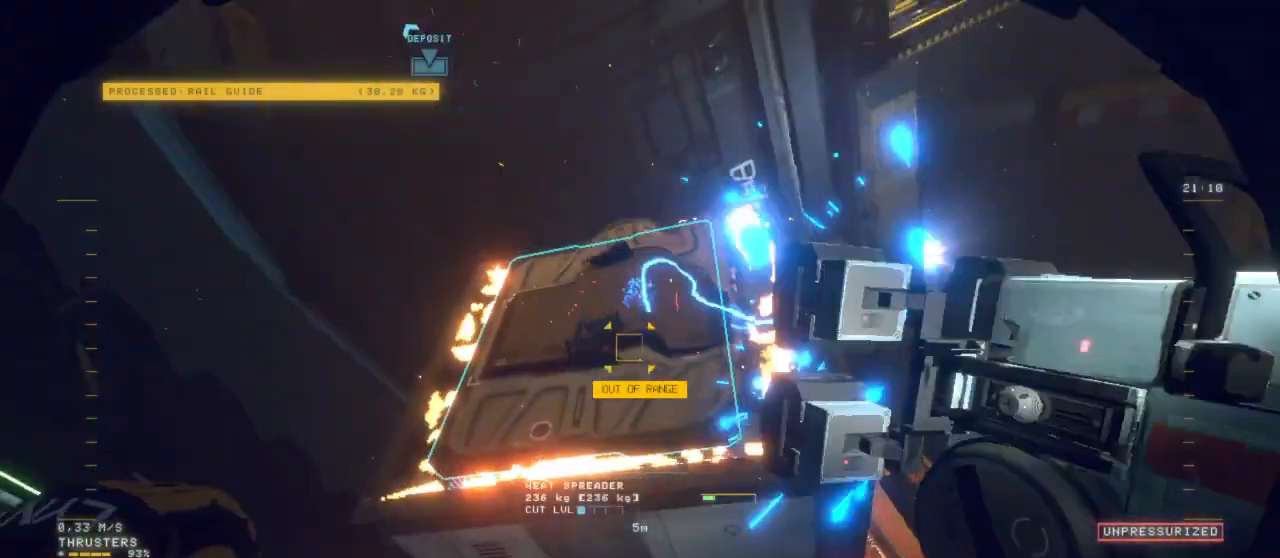
{"keys": [], "mouse": ["left"], "events": []}
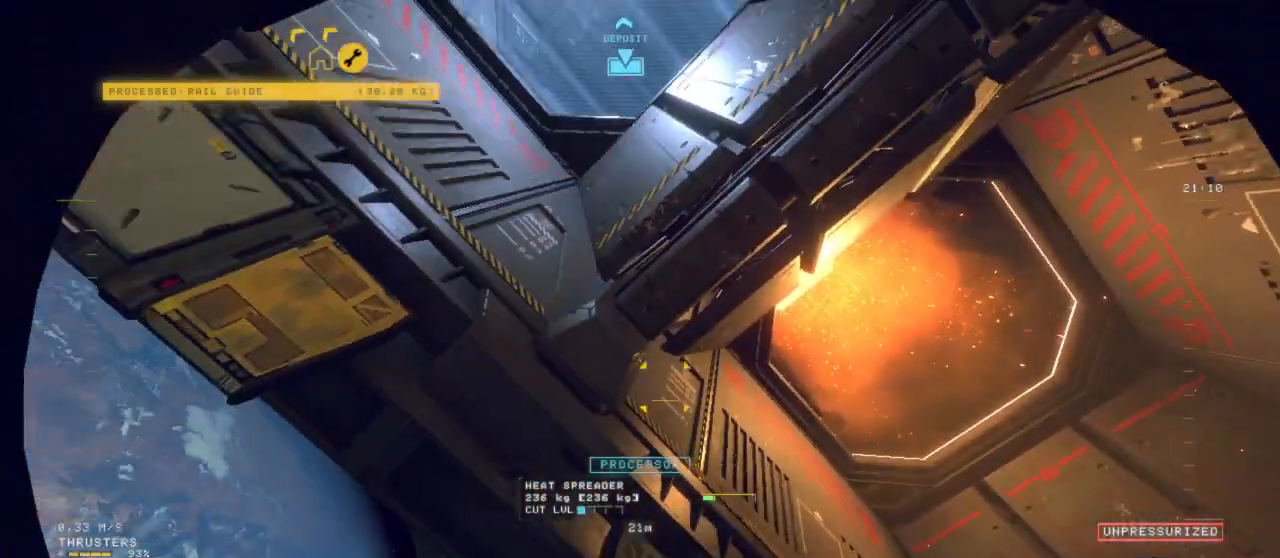
{"keys": ["ctrl", "f"], "mouse": ["left"], "events": [[217, "ctrl", "down"], [383, "f", "down"]]}
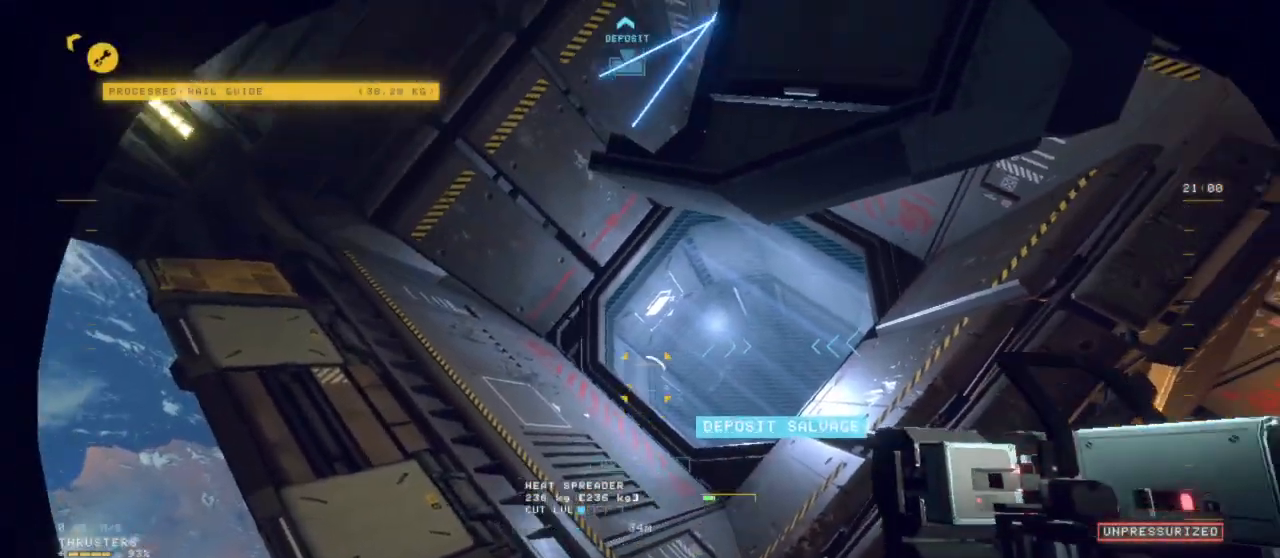
{"keys": ["z"], "mouse": ["left"], "events": [[317, "f", "up"], [467, "ctrl", "up"], [467, "z", "down"]]}
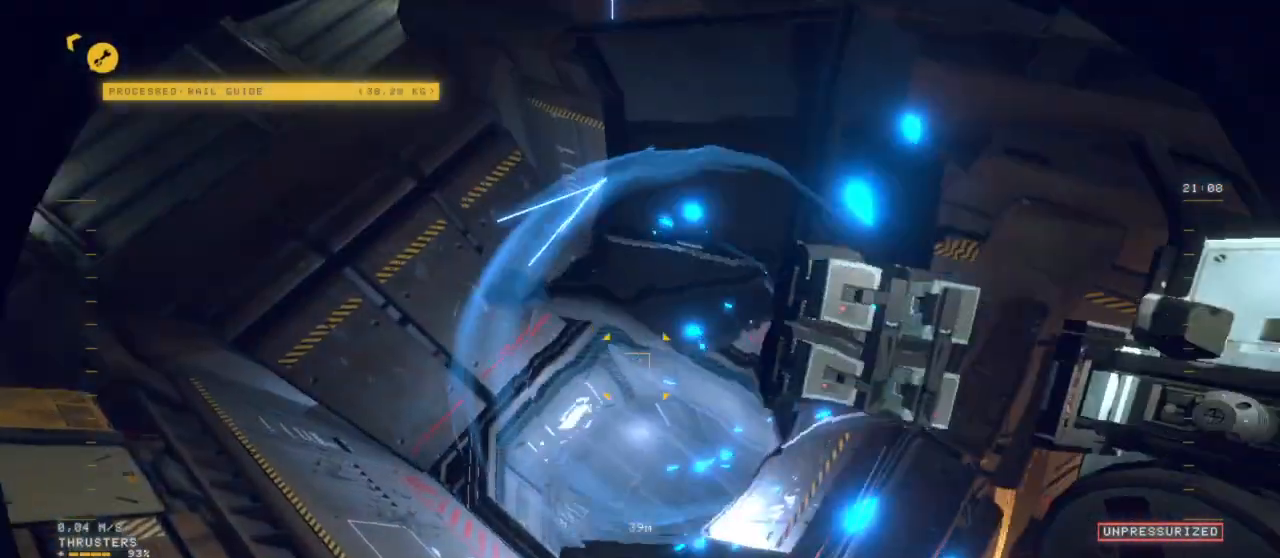
{"keys": ["shift", "z"], "mouse": [], "events": [[100, "mouse_left", "up"], [200, "shift", "down"]]}
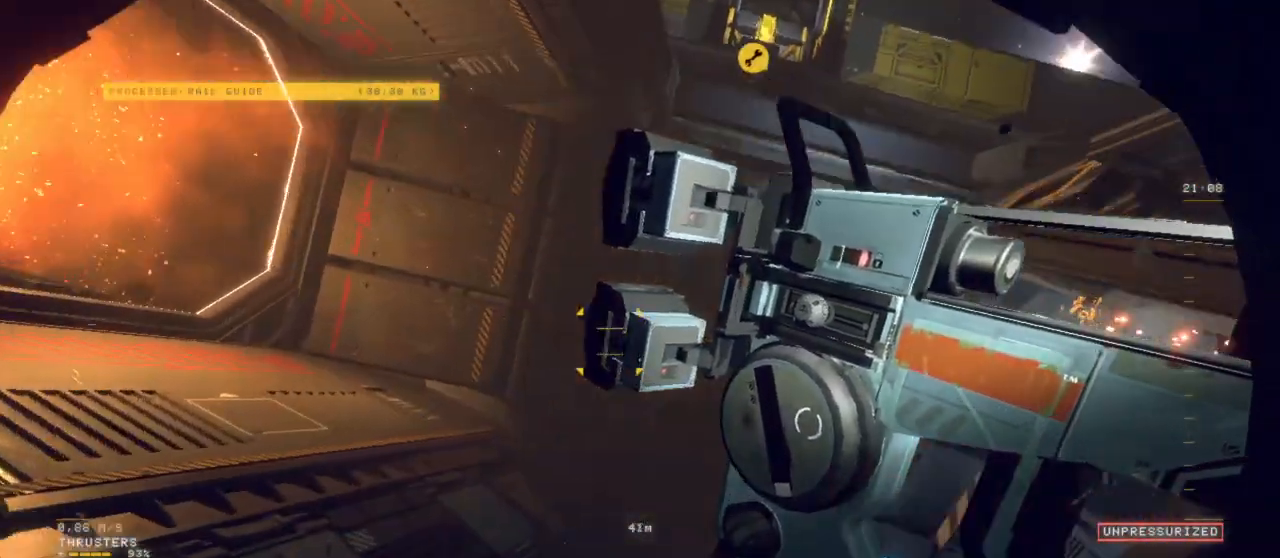
{"keys": ["q", "z"], "mouse": [], "events": [[167, "q", "down"], [400, "shift", "up"]]}
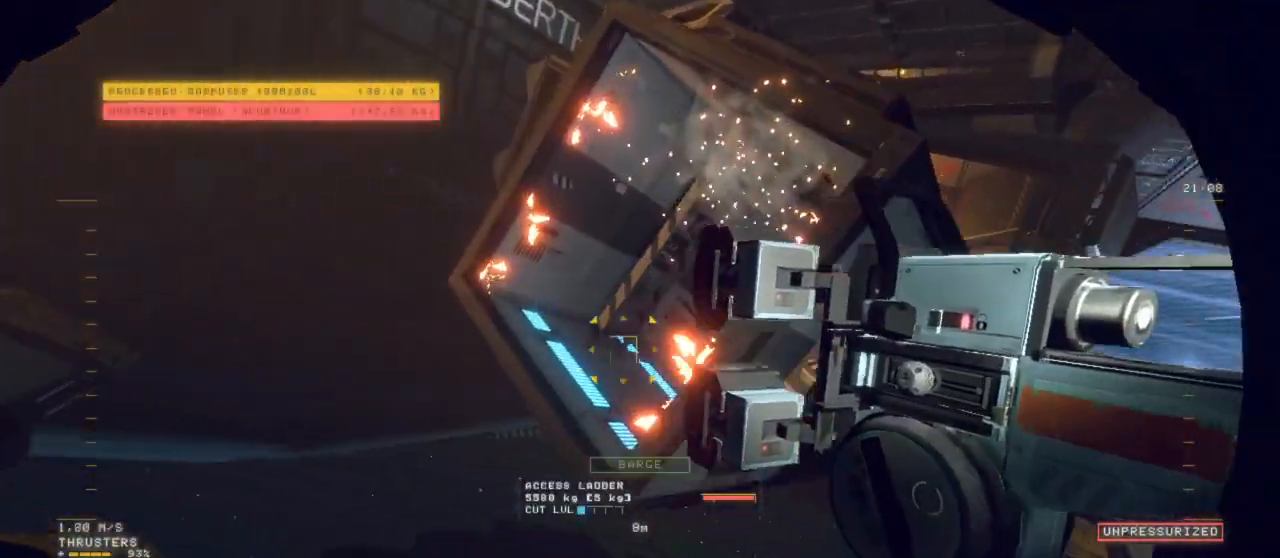
{"keys": ["q", "space", "z"], "mouse": [], "events": [[100, "q", "up"], [133, "space", "down"], [333, "q", "down"]]}
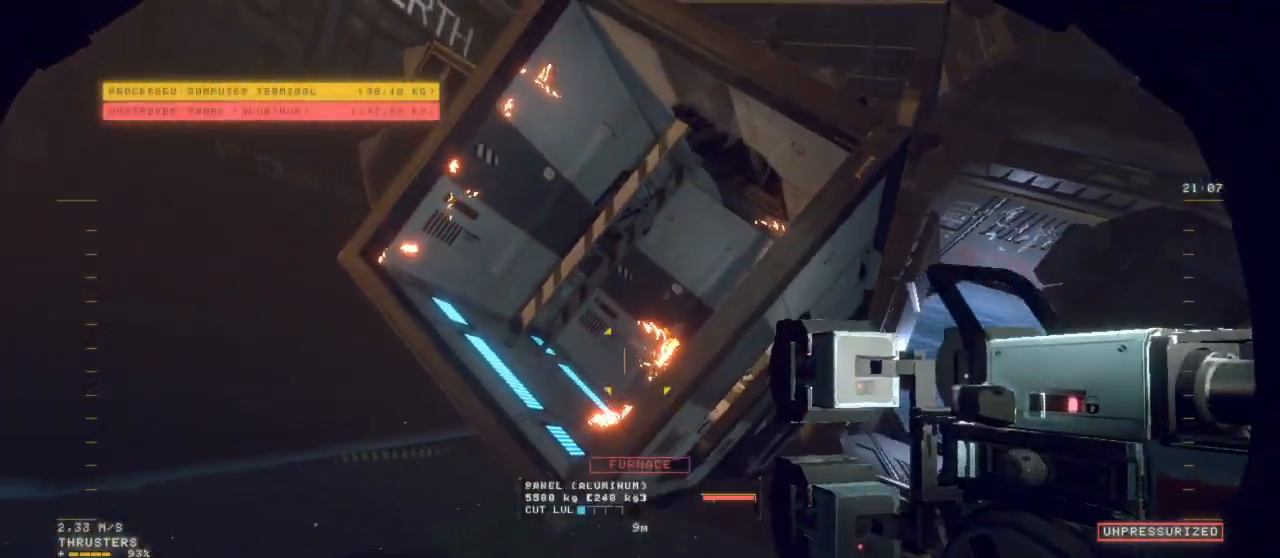
{"keys": ["s"], "mouse": ["left"], "events": [[17, "q", "up"], [67, "z", "up"], [250, "s", "down"], [300, "space", "up"], [467, "mouse_left", "down"]]}
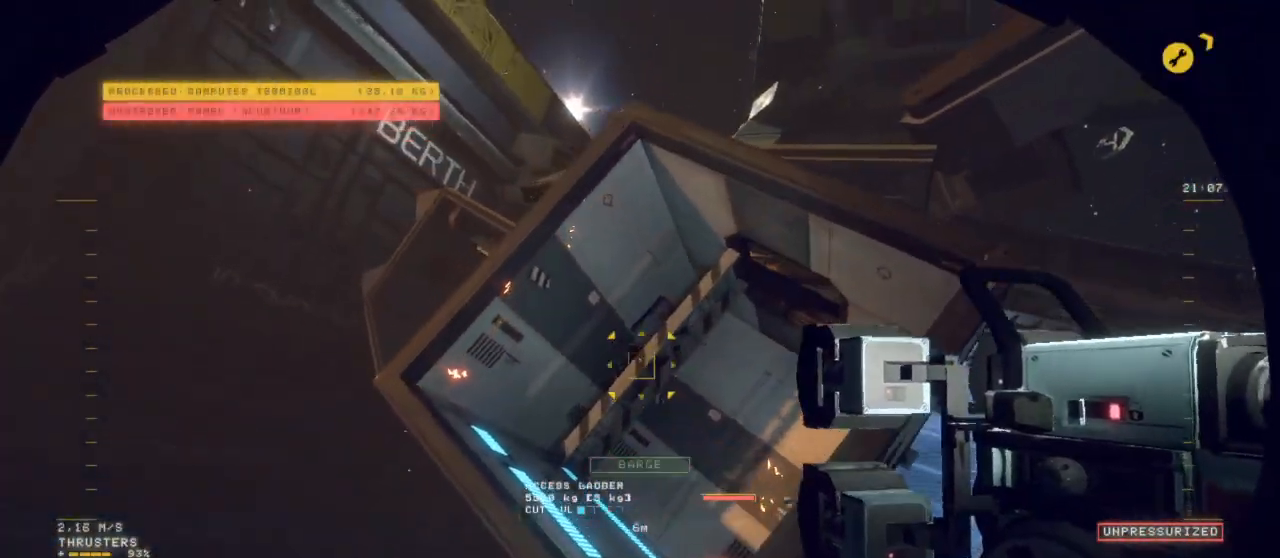
{"keys": ["d", "space"], "mouse": ["left"], "events": [[83, "d", "down"], [100, "mouse_right", "down"], [250, "mouse_right", "up"], [317, "mouse_right", "down"], [317, "space", "down"], [417, "s", "up"], [450, "mouse_right", "up"]]}
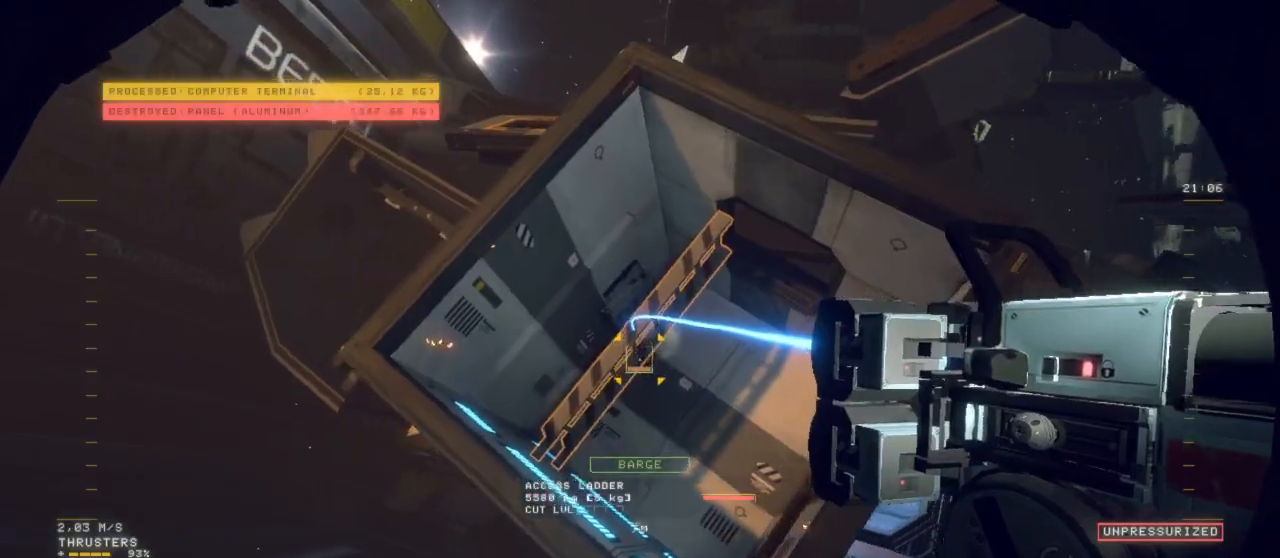
{"keys": ["d", "space"], "mouse": ["left"], "events": [[67, "mouse_right", "down"], [150, "mouse_right", "up"]]}